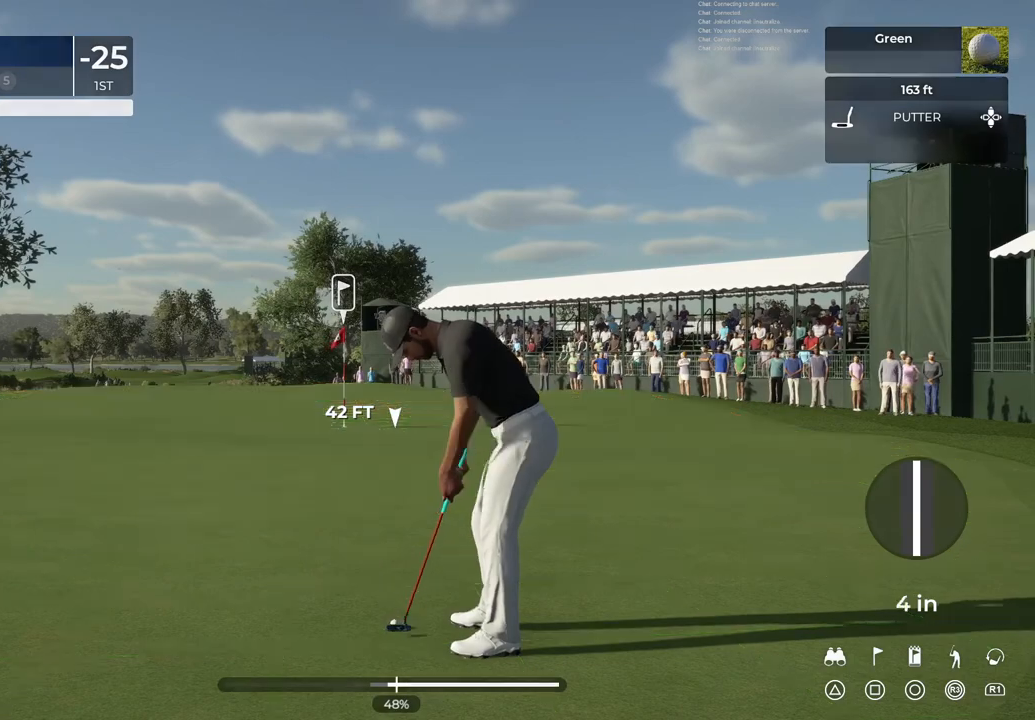
Gameplay with a controller (PlayStation layout); each line is a JSON object with the inputs held at the frame after it. "events" lists button and stick changes between this image and that frame as [ms after this image, input, new state], when the widget could be followed in between.
{"buttons": [], "left_stick": "center", "right_stick": "center", "events": [[200, "right_stick", "center"]]}
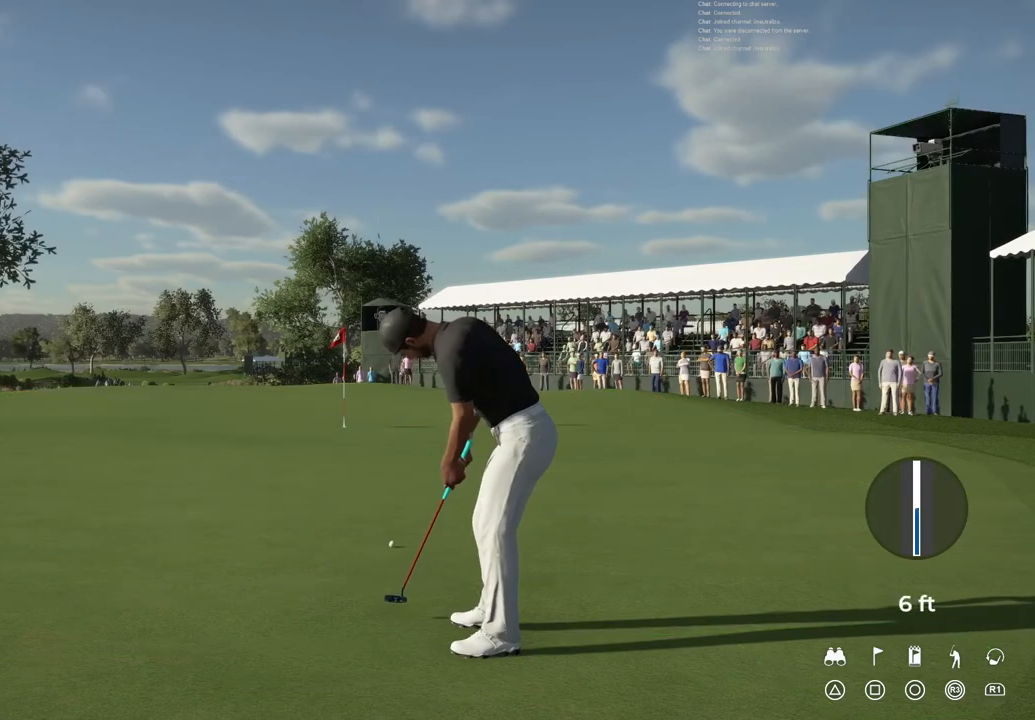
{"buttons": [], "left_stick": "center", "right_stick": "center", "events": []}
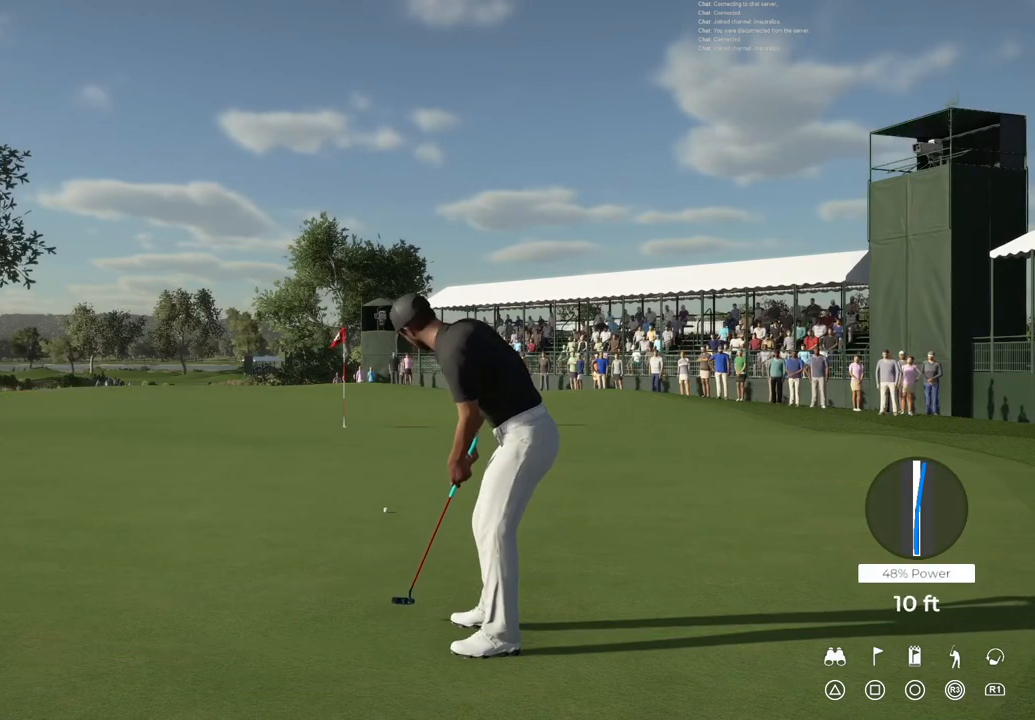
{"buttons": [], "left_stick": "center", "right_stick": "center", "events": []}
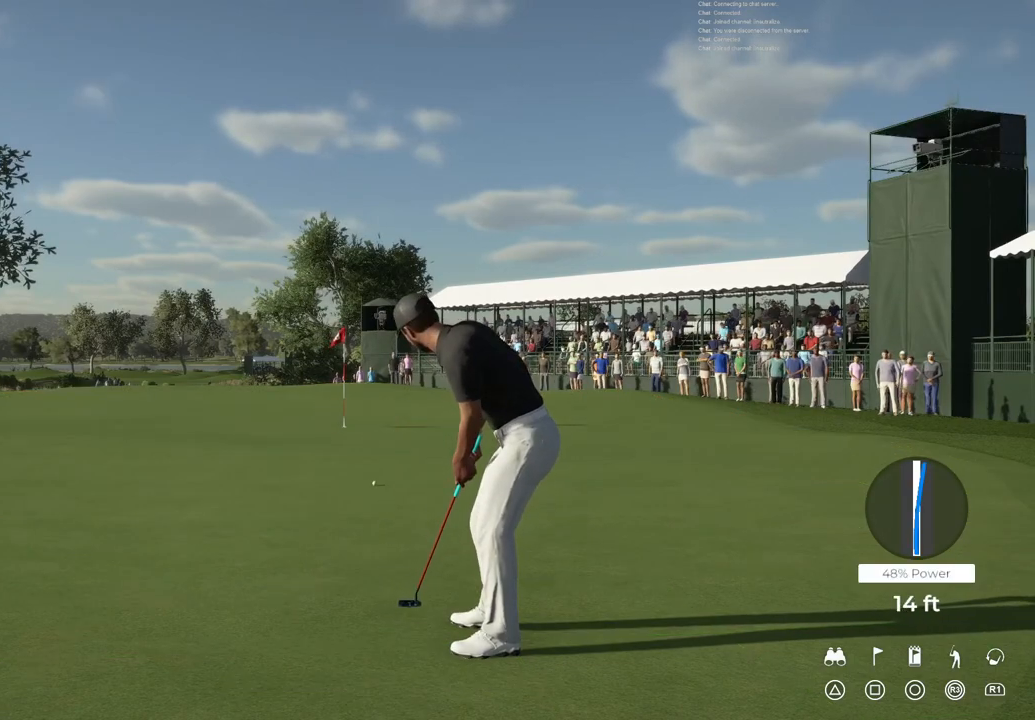
{"buttons": ["TRIANGLE"], "left_stick": "center", "right_stick": "center", "events": [[34, "TRIANGLE", "down"]]}
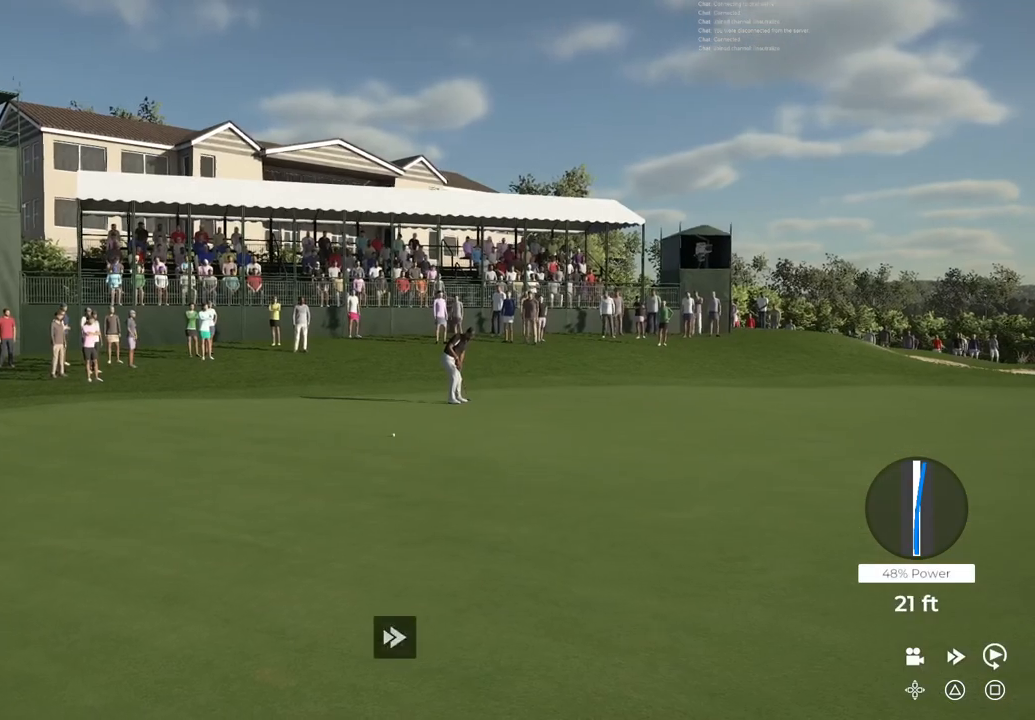
{"buttons": ["TRIANGLE"], "left_stick": "center", "right_stick": "center", "events": []}
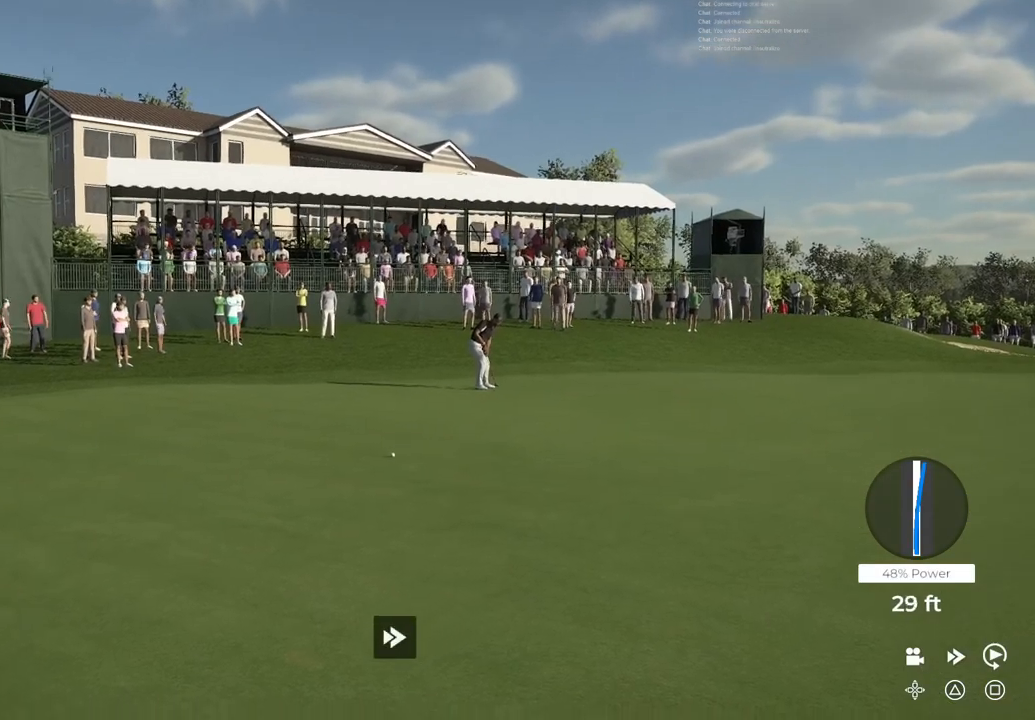
{"buttons": ["TRIANGLE"], "left_stick": "center", "right_stick": "center", "events": []}
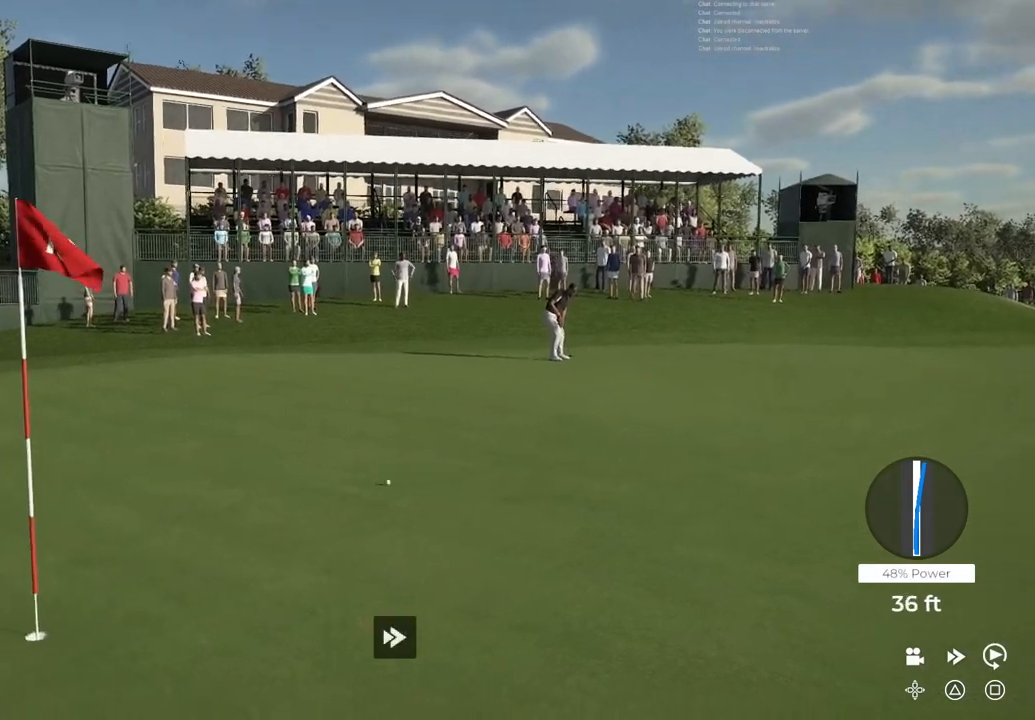
{"buttons": ["TRIANGLE"], "left_stick": "center", "right_stick": "center", "events": []}
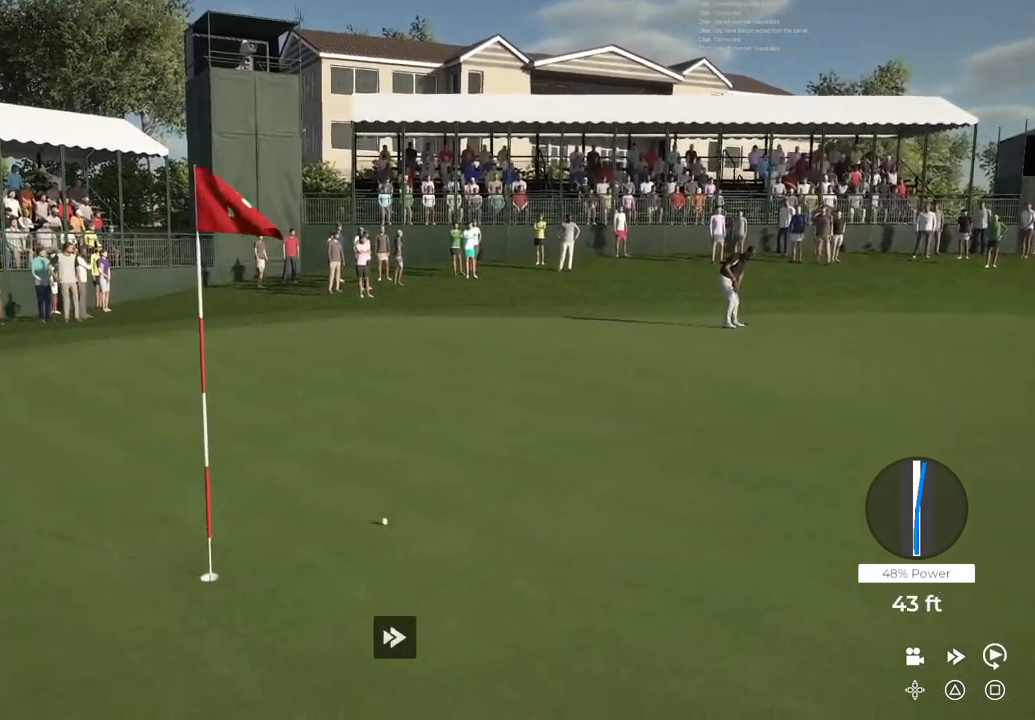
{"buttons": ["TRIANGLE"], "left_stick": "center", "right_stick": "center", "events": []}
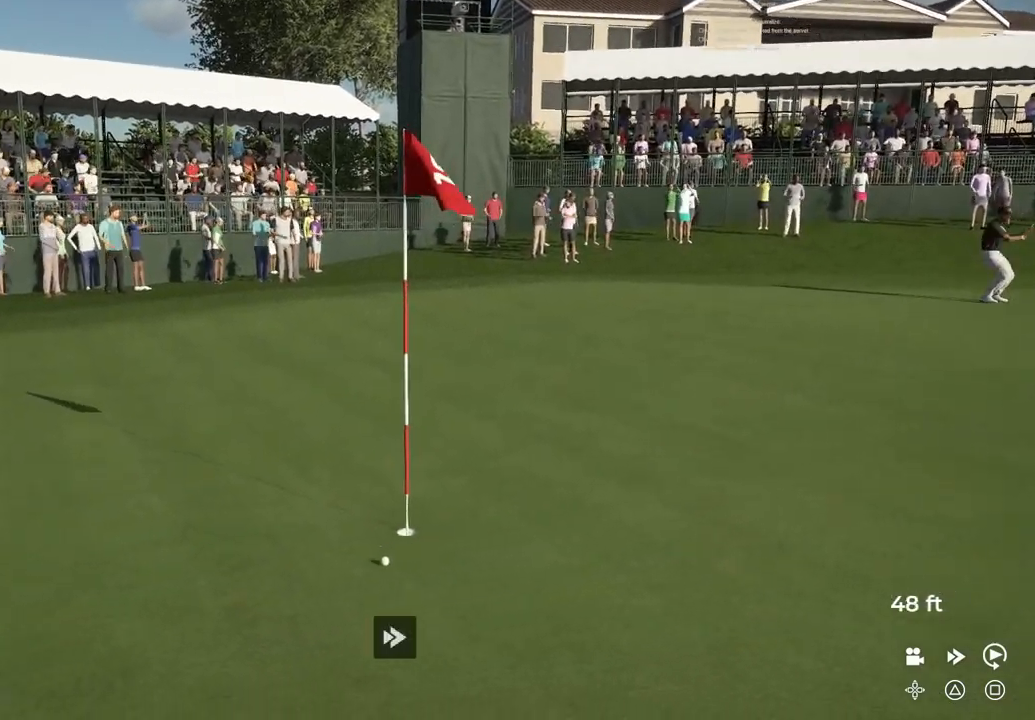
{"buttons": ["TRIANGLE"], "left_stick": "center", "right_stick": "center", "events": []}
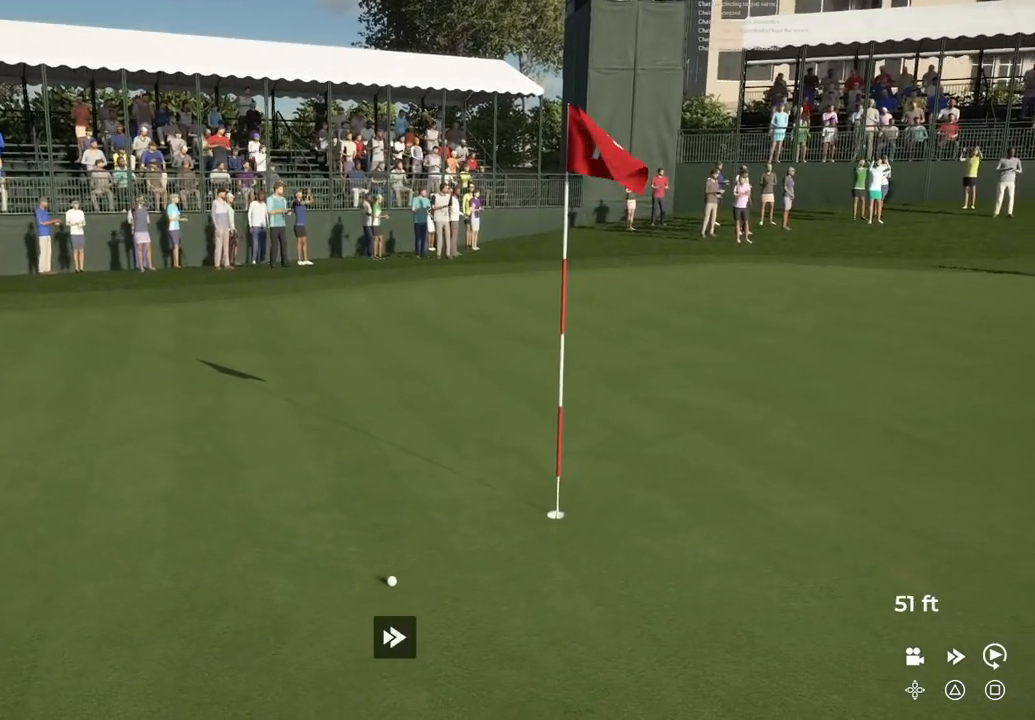
{"buttons": ["TRIANGLE"], "left_stick": "center", "right_stick": "center", "events": []}
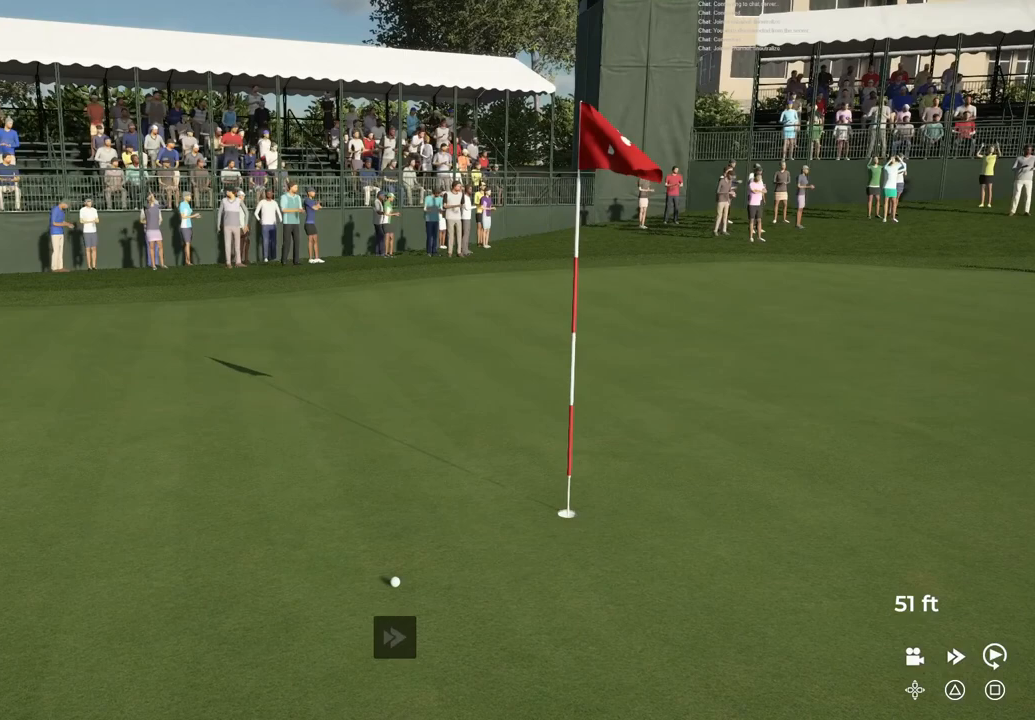
{"buttons": [], "left_stick": "center", "right_stick": "center", "events": [[233, "TRIANGLE", "up"]]}
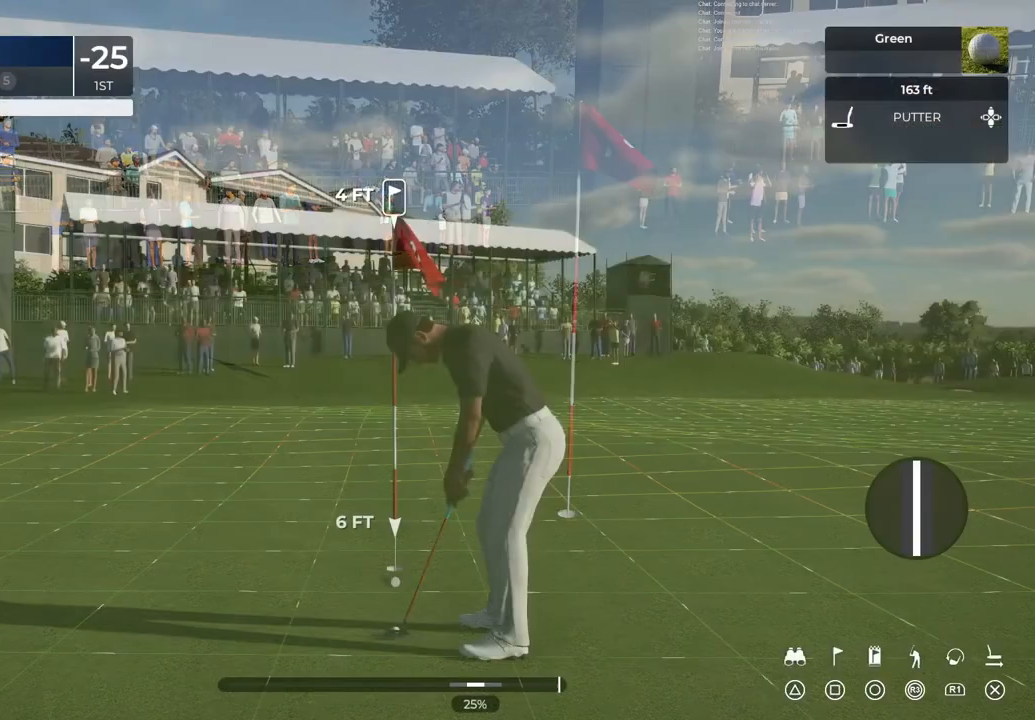
{"buttons": [], "left_stick": "center", "right_stick": "center", "events": []}
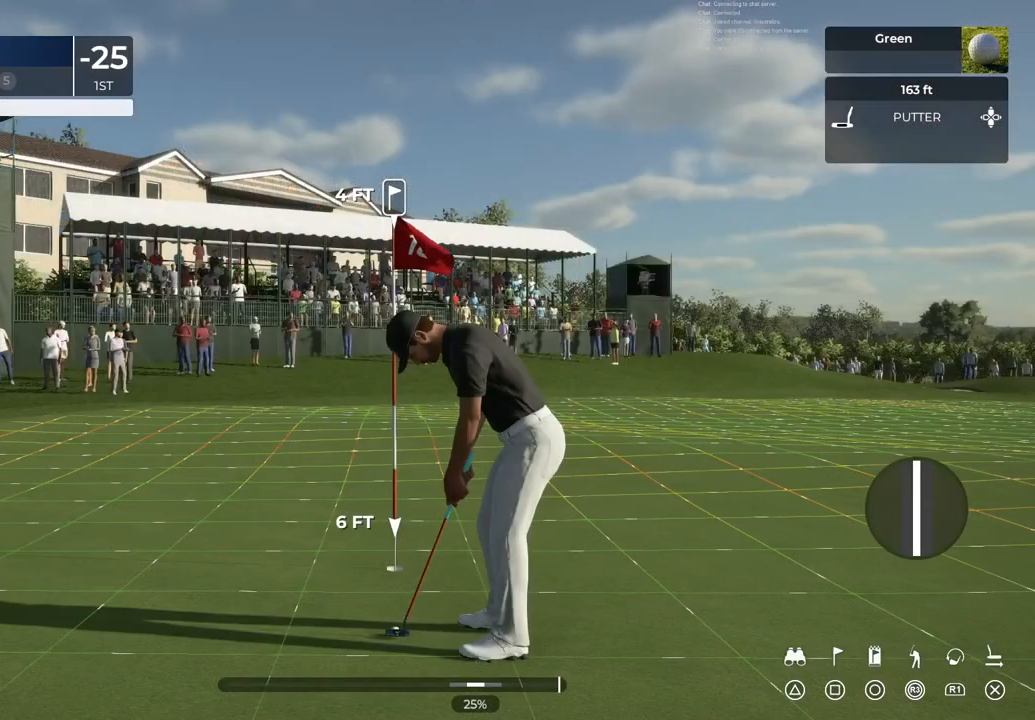
{"buttons": [], "left_stick": "center", "right_stick": "center", "events": []}
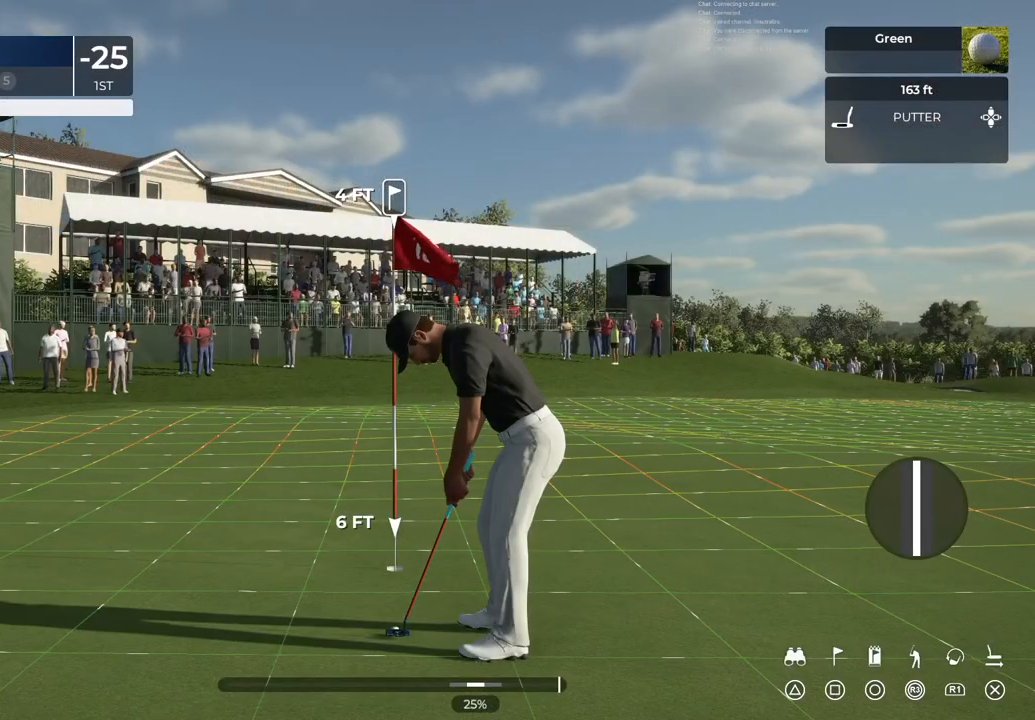
{"buttons": [], "left_stick": "center", "right_stick": "down", "events": [[267, "right_stick", "down"]]}
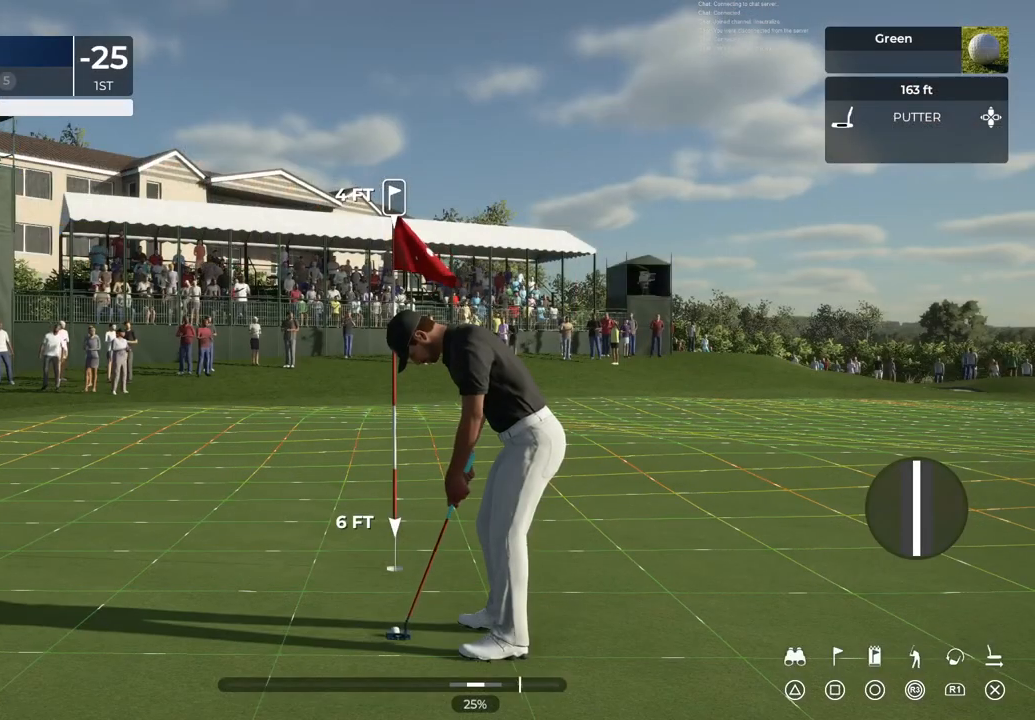
{"buttons": [], "left_stick": "center", "right_stick": "up", "events": [[367, "right_stick", "up"]]}
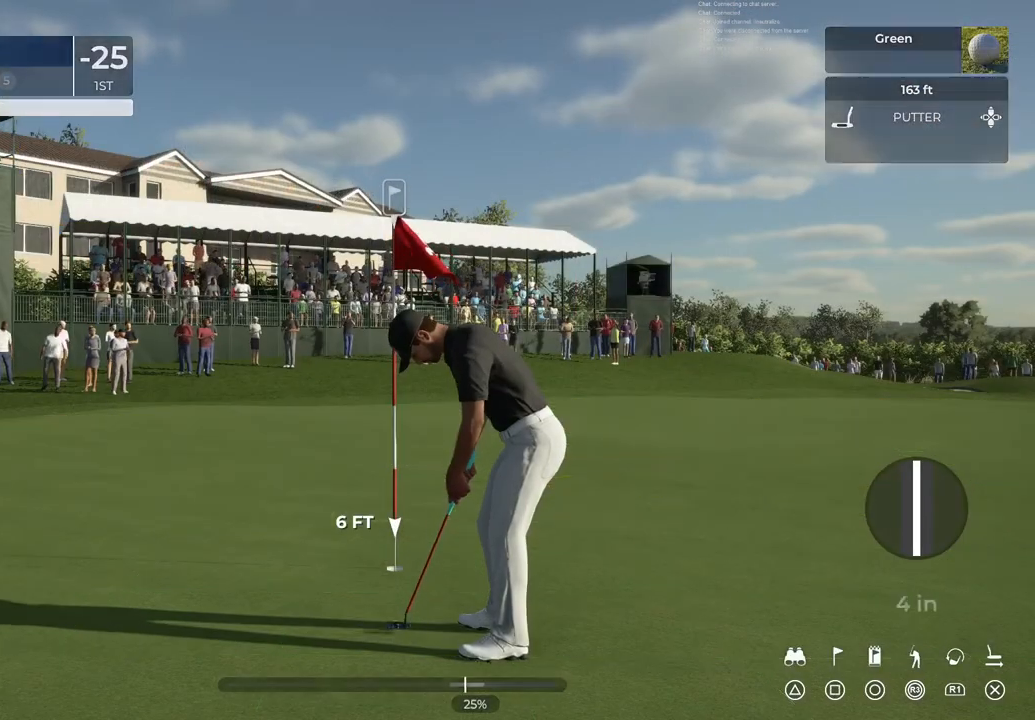
{"buttons": [], "left_stick": "center", "right_stick": "center", "events": [[67, "right_stick", "center"]]}
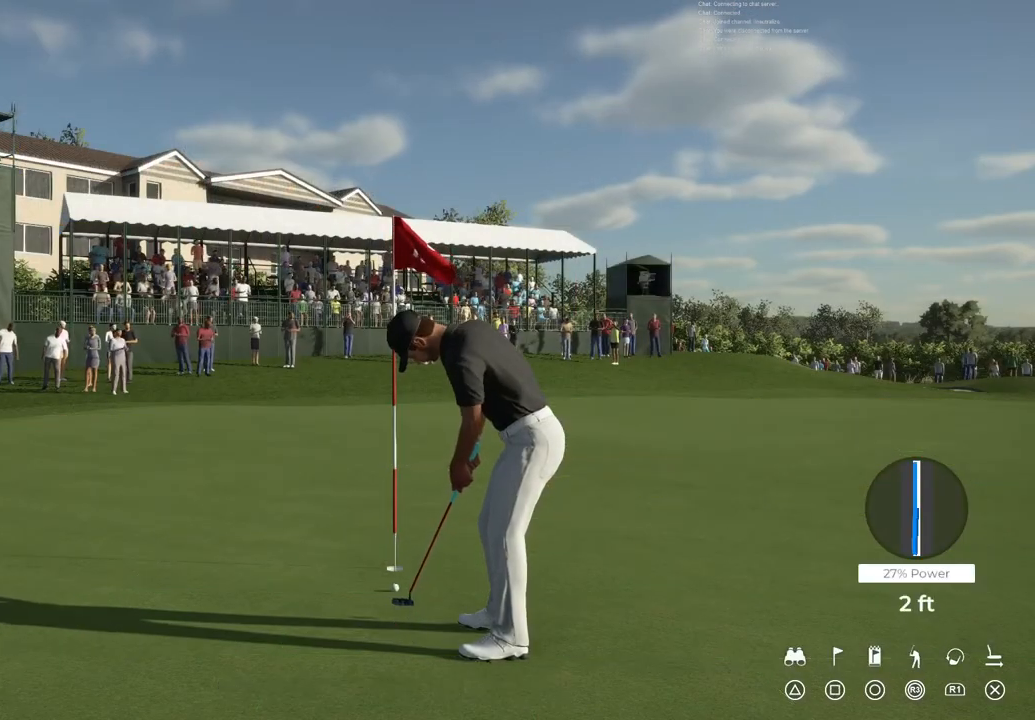
{"buttons": [], "left_stick": "center", "right_stick": "center", "events": []}
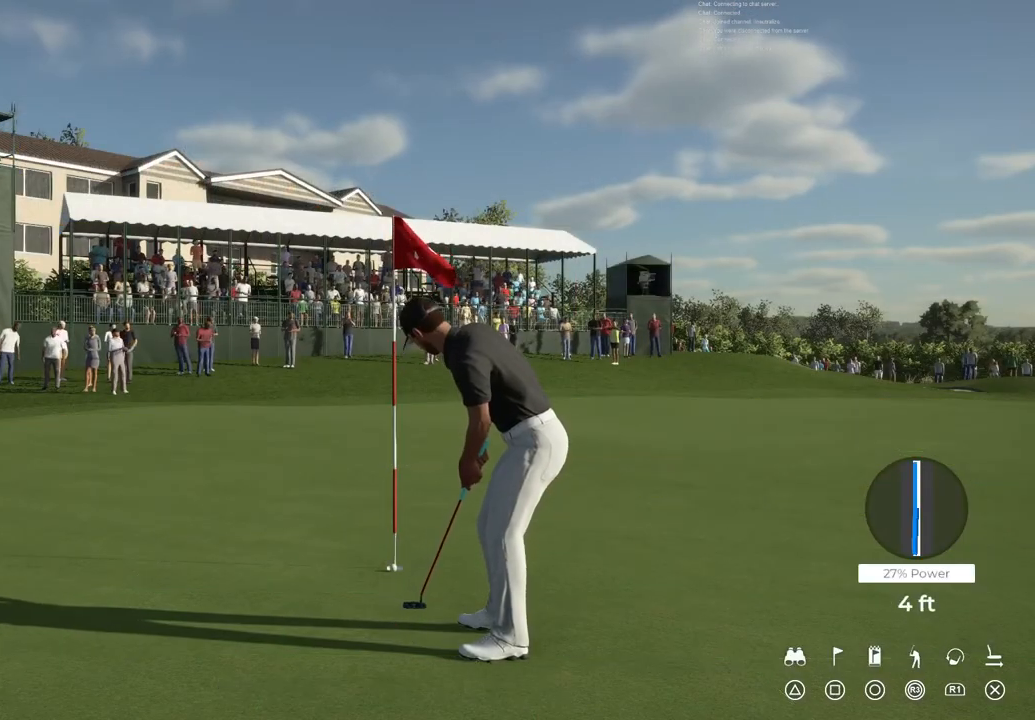
{"buttons": [], "left_stick": "center", "right_stick": "center", "events": []}
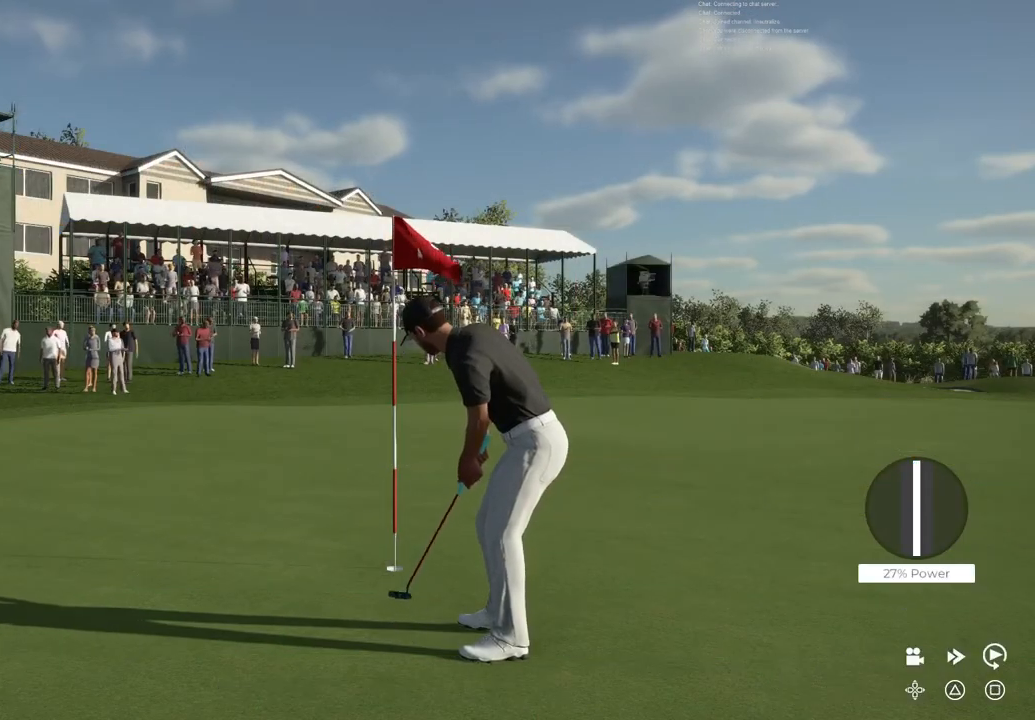
{"buttons": [], "left_stick": "center", "right_stick": "center", "events": []}
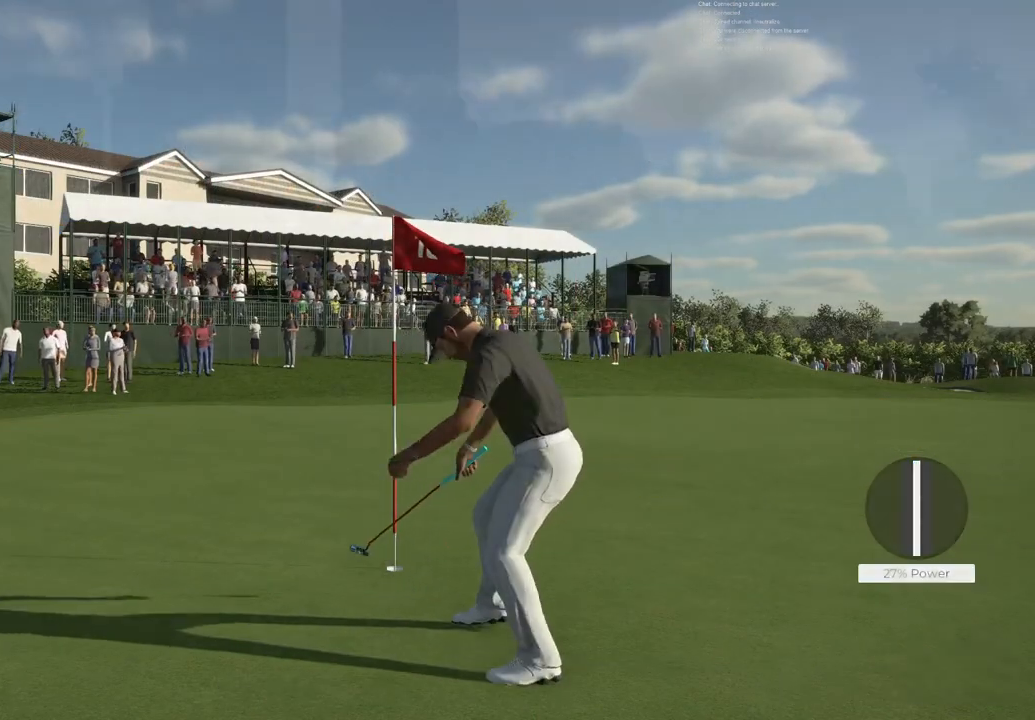
{"buttons": [], "left_stick": "center", "right_stick": "center", "events": []}
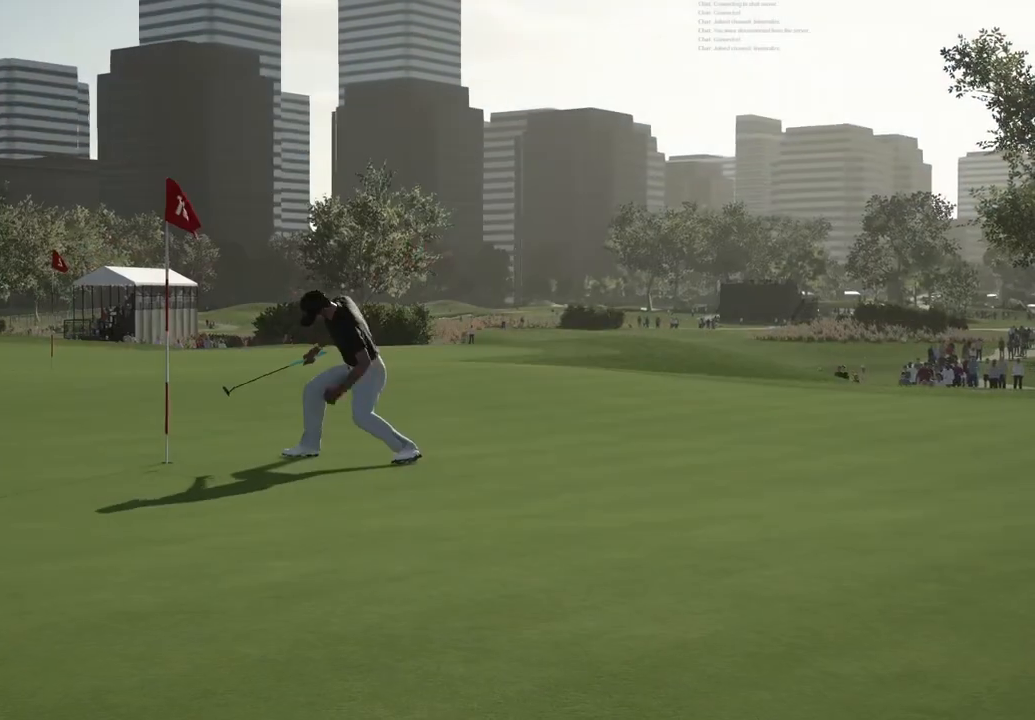
{"buttons": [], "left_stick": "center", "right_stick": "center", "events": [[166, "CROSS", "down"], [333, "CROSS", "up"]]}
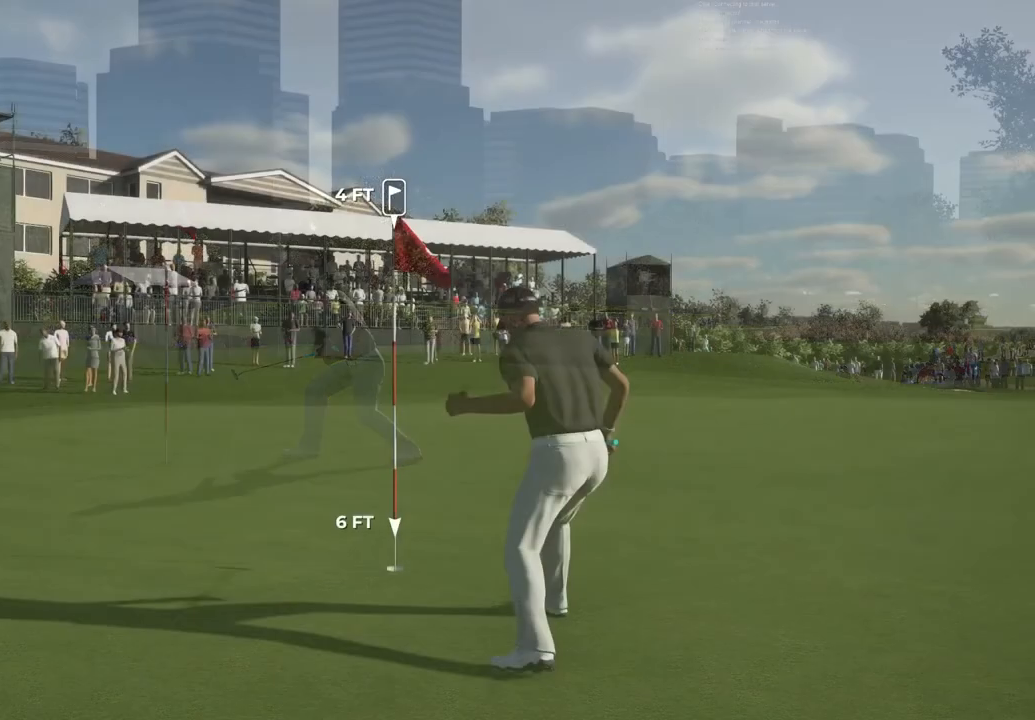
{"buttons": [], "left_stick": "center", "right_stick": "center", "events": []}
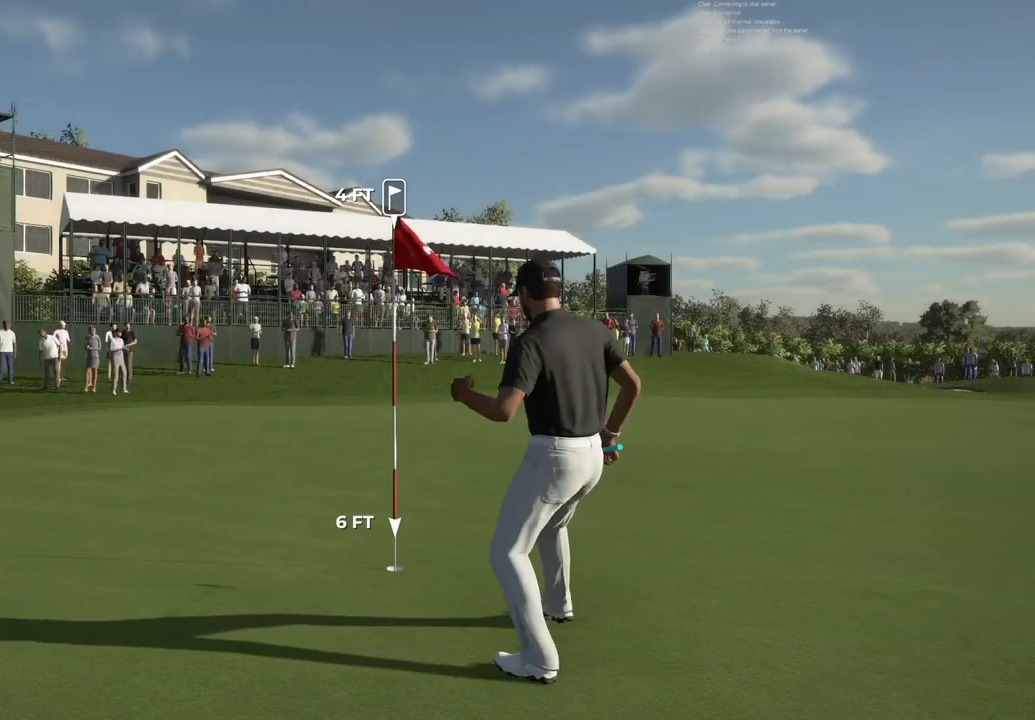
{"buttons": [], "left_stick": "center", "right_stick": "center", "events": []}
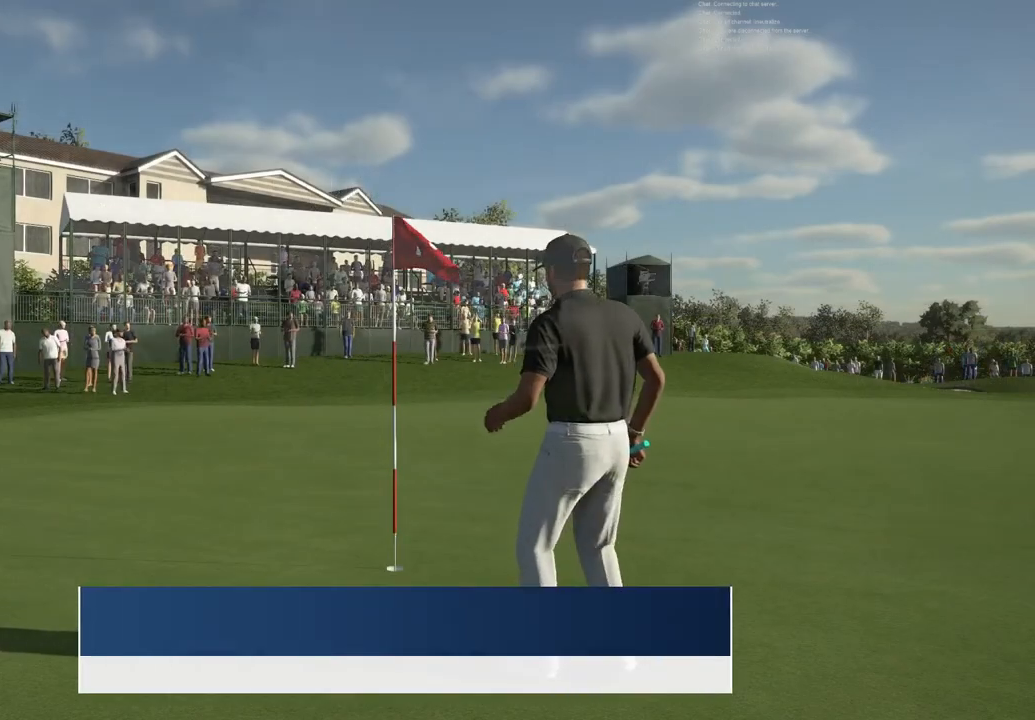
{"buttons": [], "left_stick": "center", "right_stick": "center", "events": []}
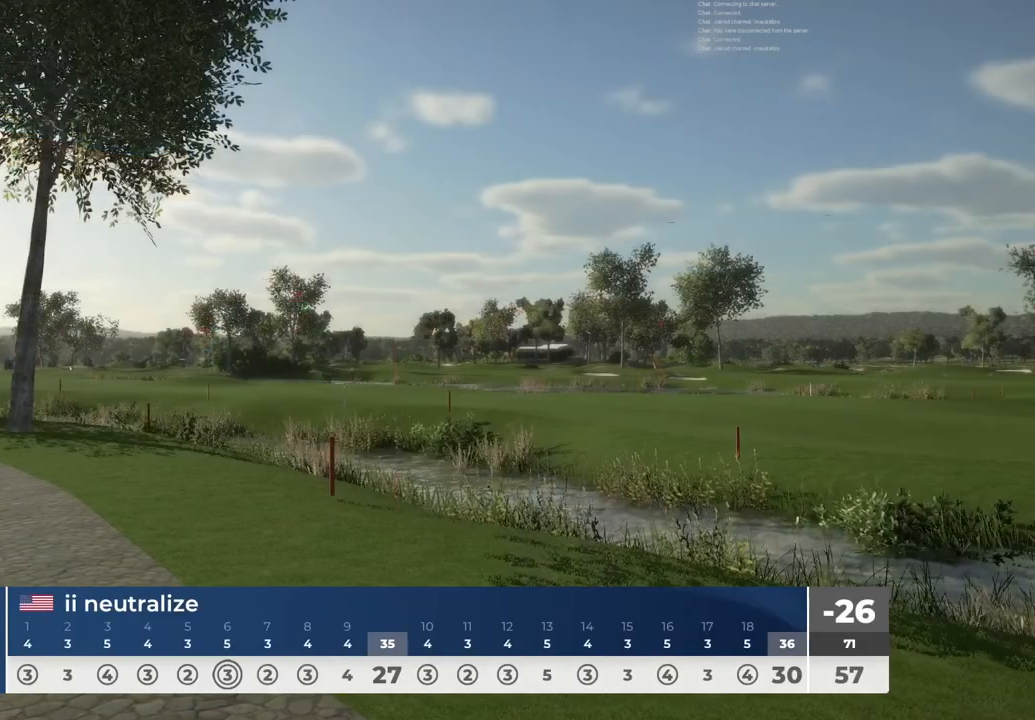
{"buttons": [], "left_stick": "center", "right_stick": "center", "events": []}
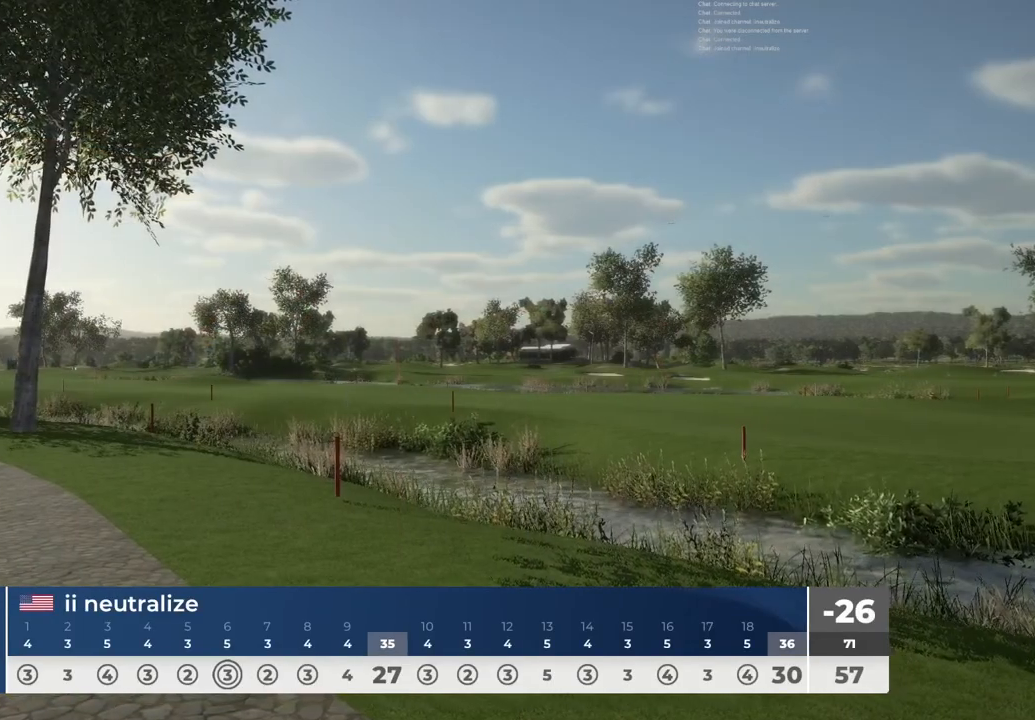
{"buttons": [], "left_stick": "center", "right_stick": "center", "events": []}
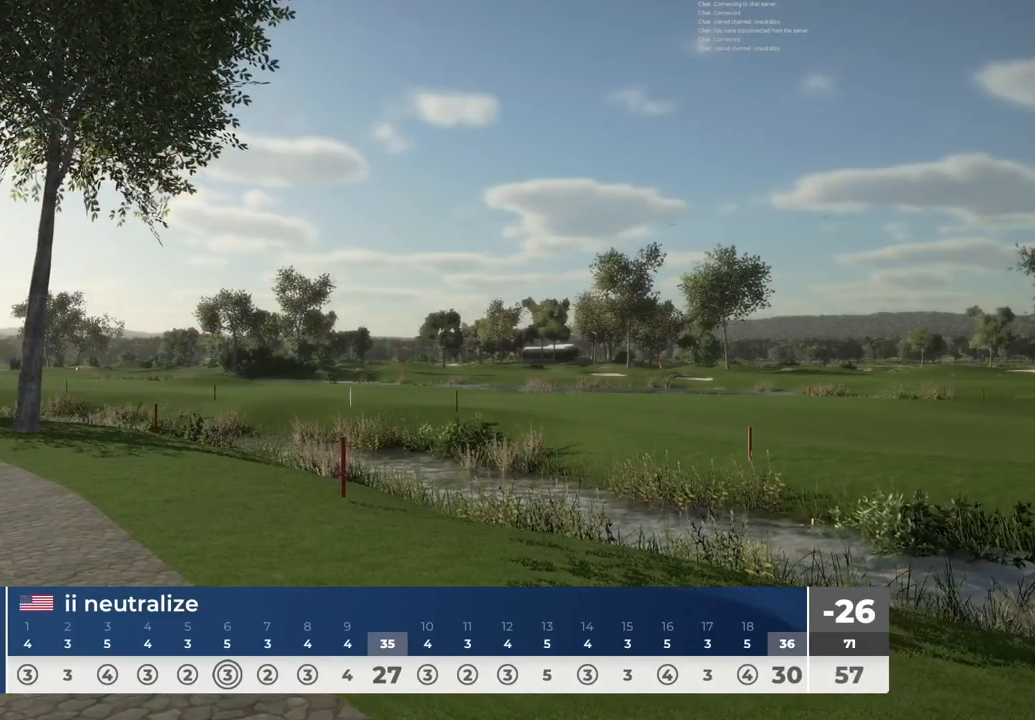
{"buttons": [], "left_stick": "center", "right_stick": "center", "events": []}
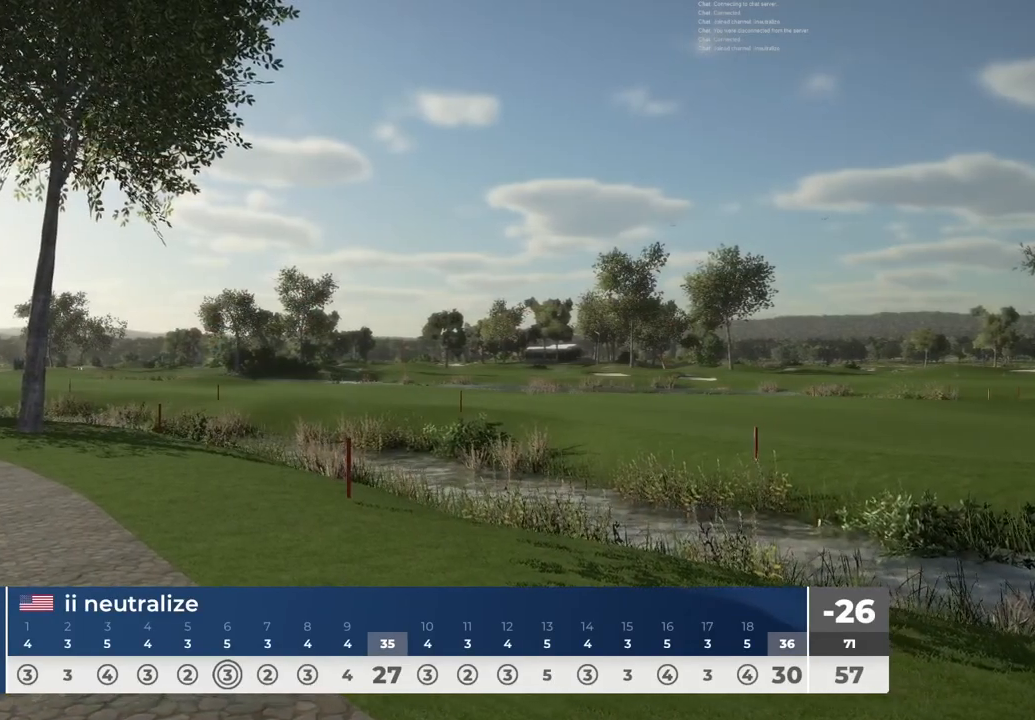
{"buttons": [], "left_stick": "center", "right_stick": "center", "events": []}